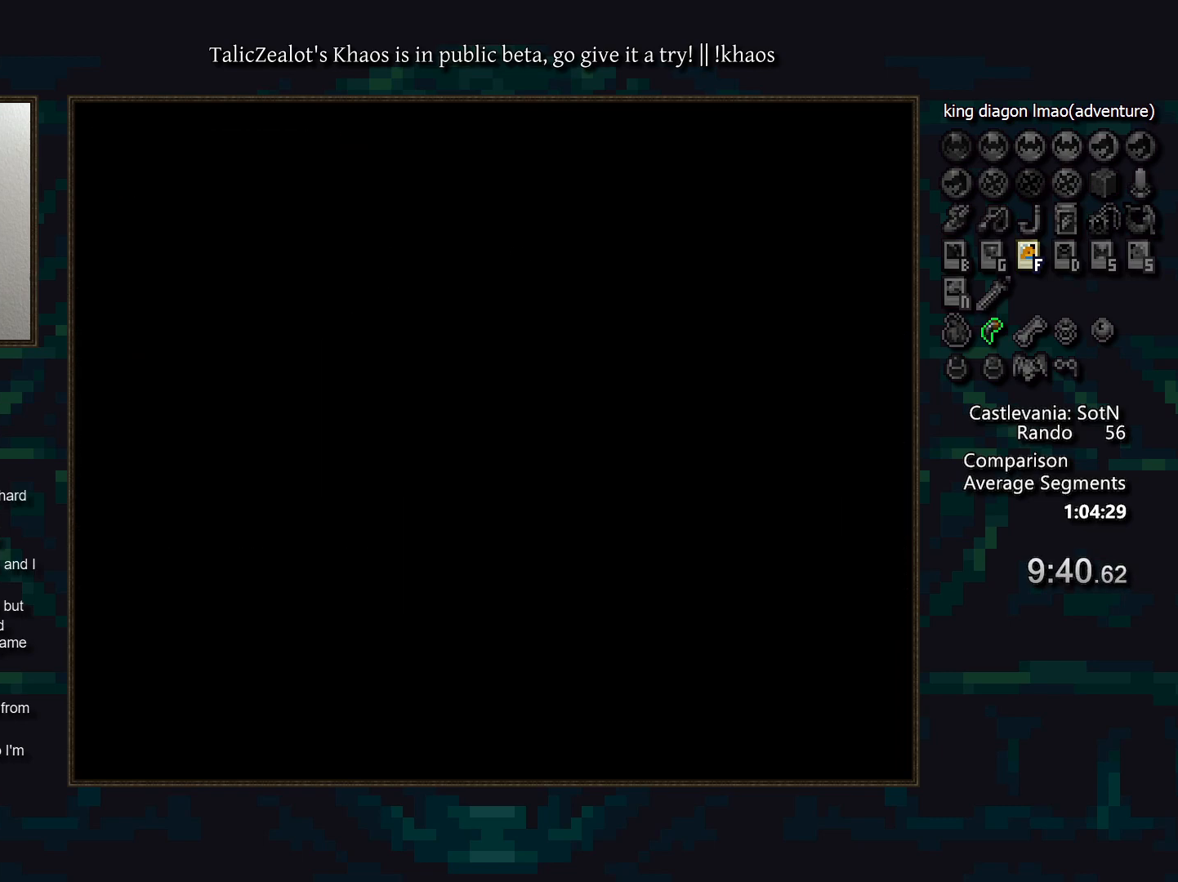
Gameplay with keyboard; each line is a JSON object with the keys held at the frame after it. "events" lists presses ("down") and releases ("up") of "a", "d", "down", "e", "f", "g", "left", "q", "r", "right", "s", "t", "up" and "w" between this image and that frame as [ms after this image, input, new state], when the widget could be followed in between. No other keys are recorded. Mouse input is not recorded.
{"keys": ["right"], "events": []}
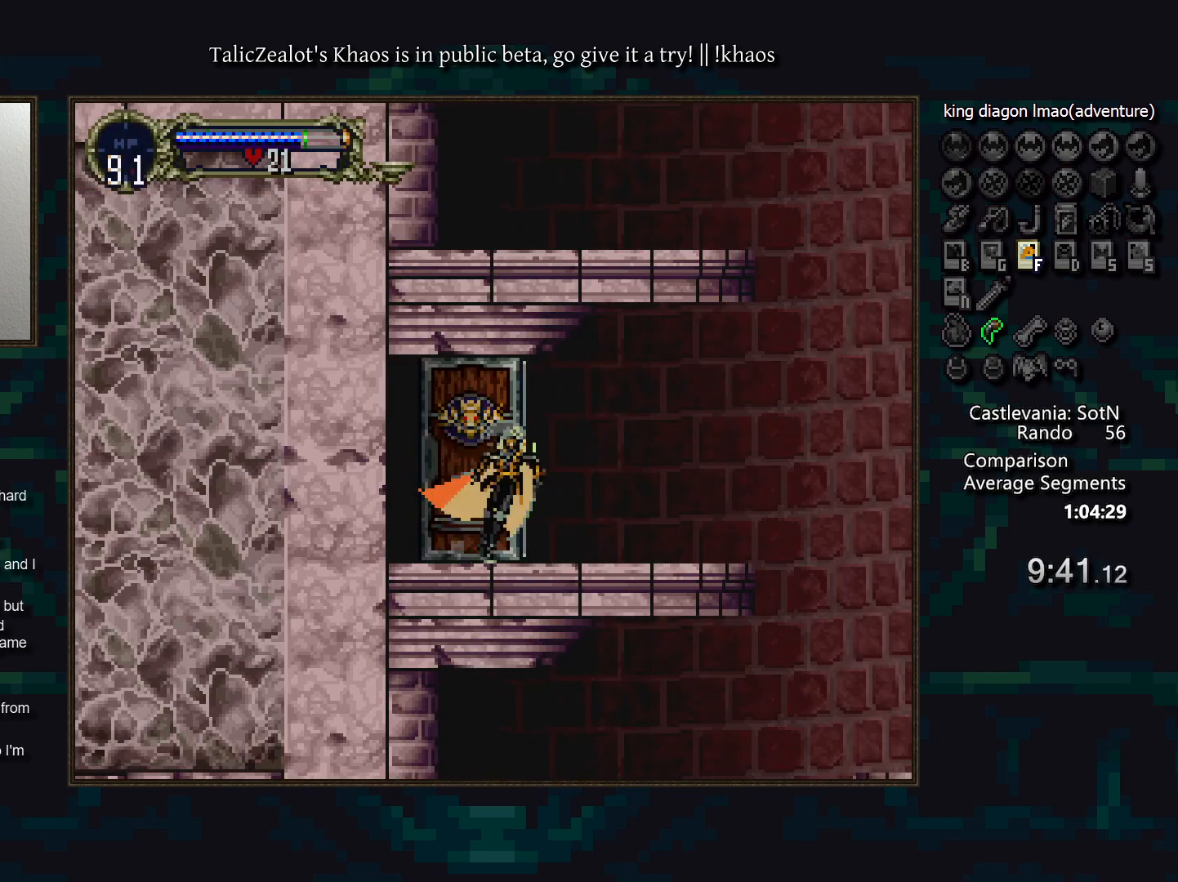
{"keys": ["right"], "events": []}
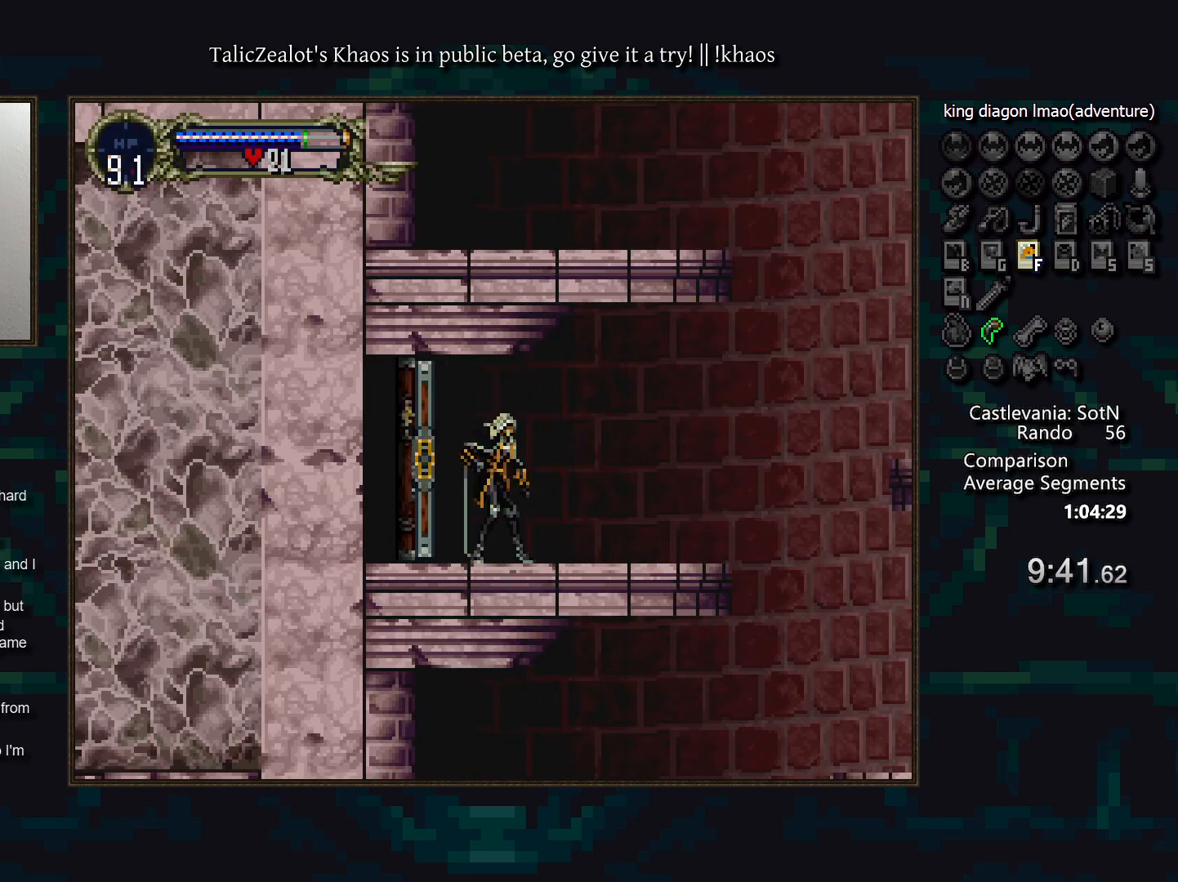
{"keys": ["d"], "events": [[250, "left", "down"], [317, "right", "up"], [367, "a", "down"], [383, "left", "up"], [417, "a", "up"], [483, "d", "down"]]}
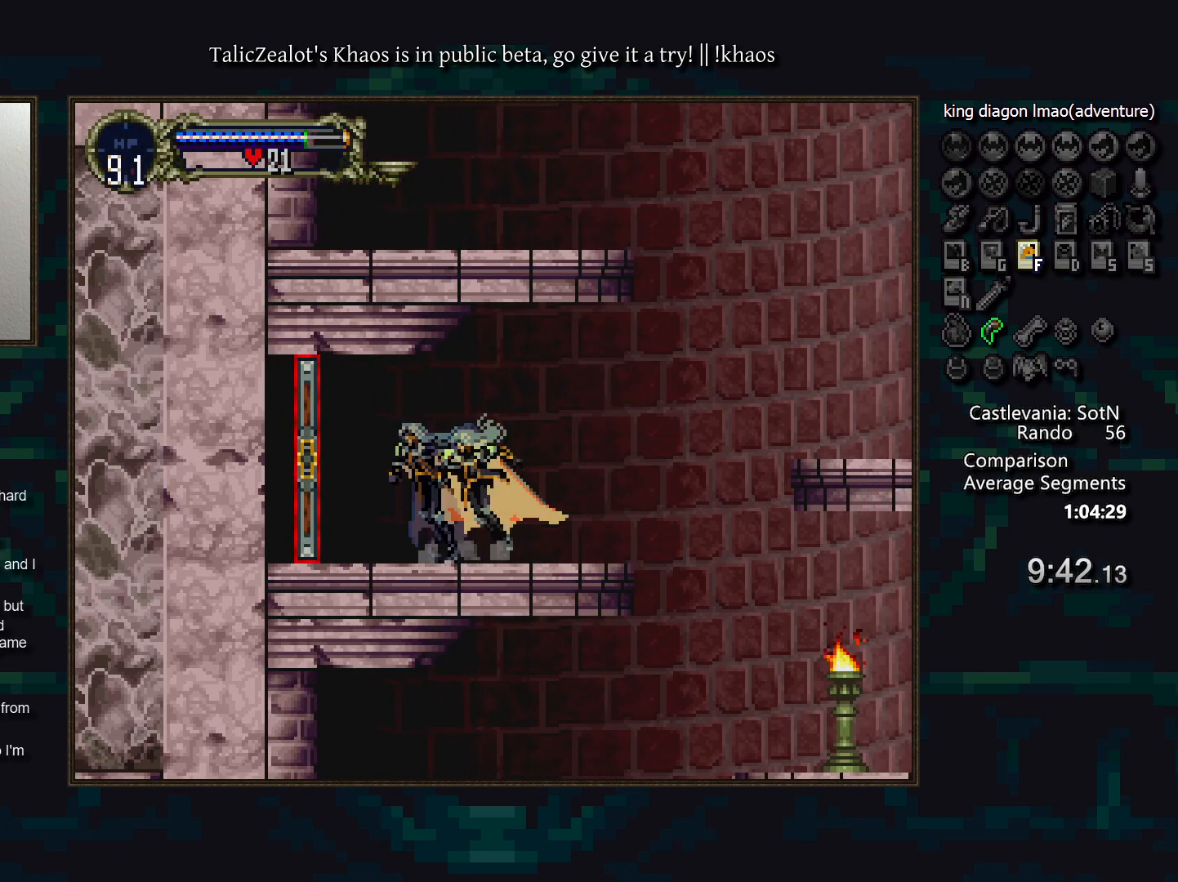
{"keys": ["left"], "events": [[33, "a", "down"], [83, "d", "up"], [117, "a", "up"], [150, "d", "down"], [200, "a", "down"], [250, "d", "up"], [267, "a", "up"], [333, "left", "down"]]}
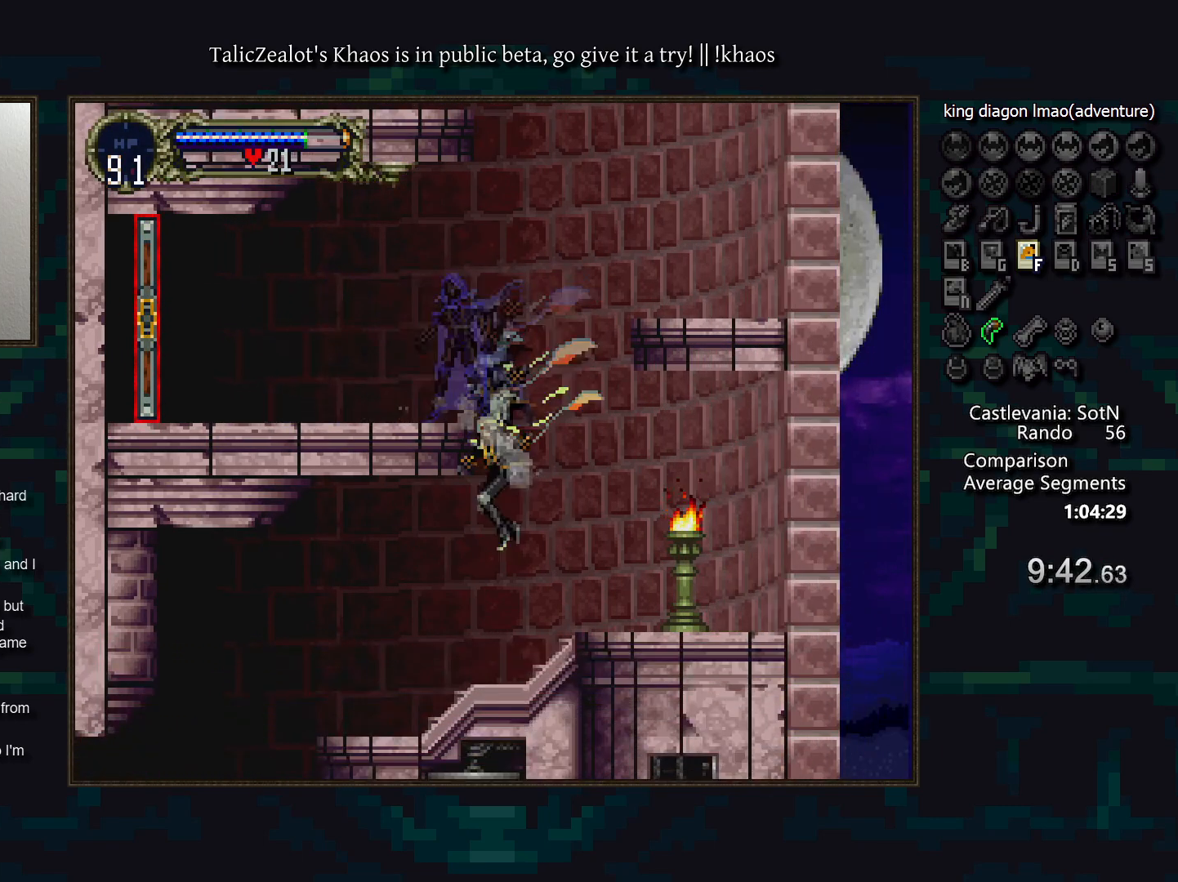
{"keys": ["a", "d"], "events": [[67, "left", "up"], [67, "right", "down"], [167, "right", "up"], [183, "a", "down"], [267, "a", "up"], [267, "d", "down"], [350, "a", "down"], [350, "d", "up"], [400, "a", "up"], [433, "d", "down"], [450, "a", "down"]]}
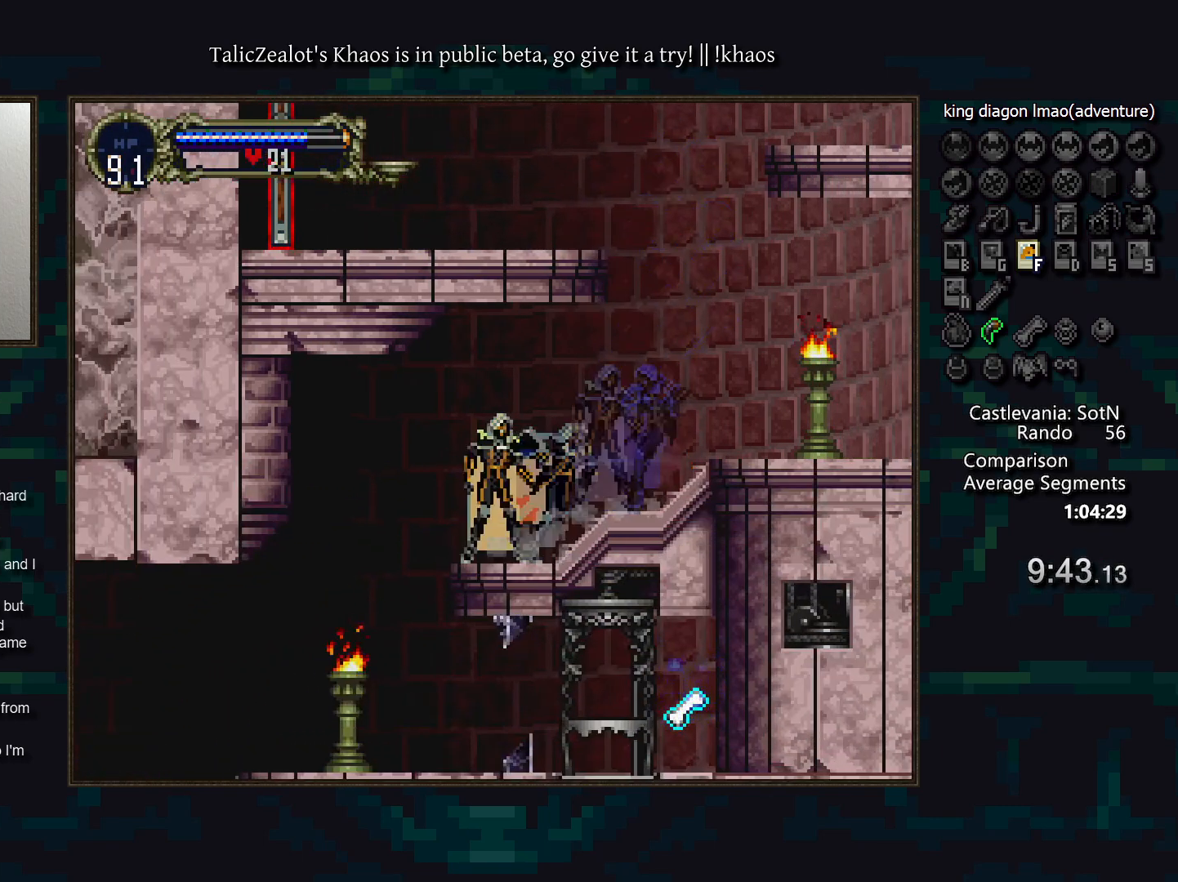
{"keys": [], "events": [[33, "d", "up"], [67, "a", "up"], [383, "left", "down"], [417, "a", "down"], [483, "left", "up"], [500, "a", "up"]]}
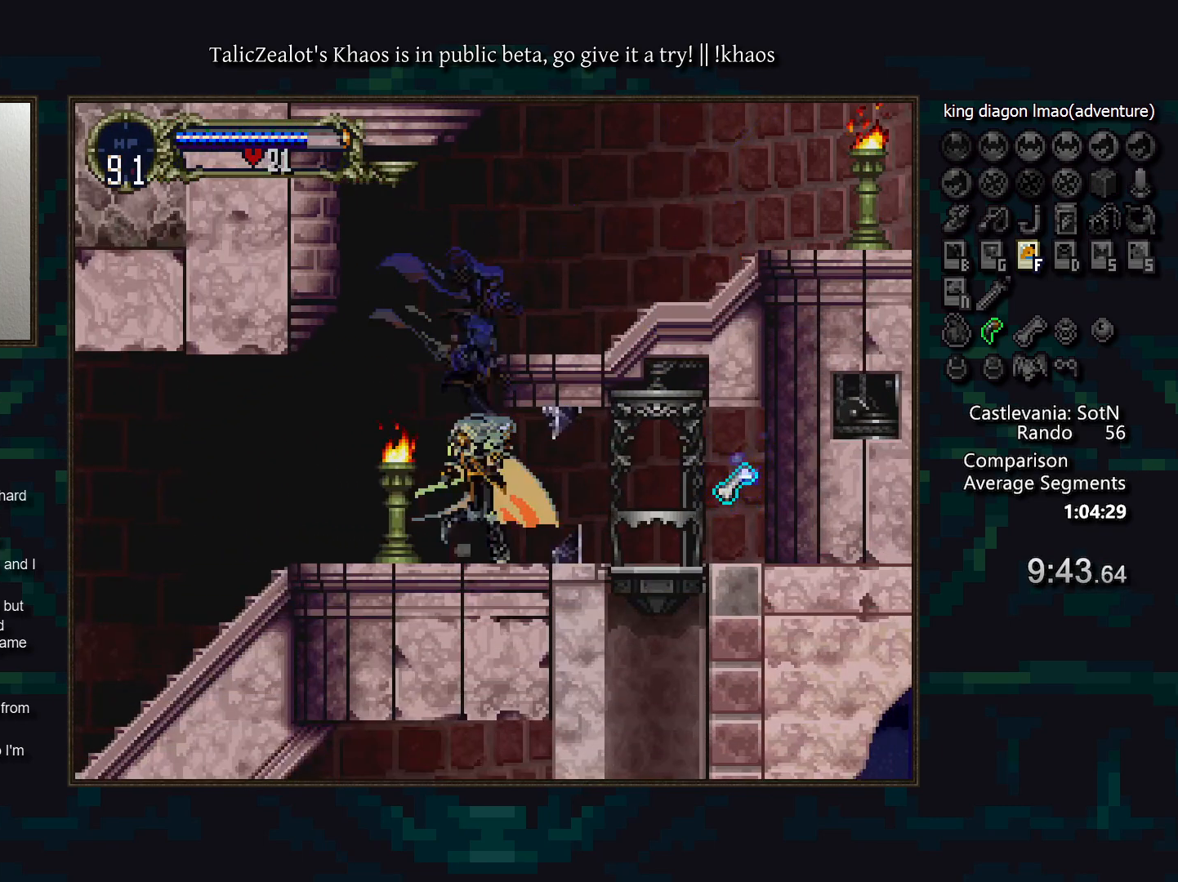
{"keys": ["a"], "events": [[67, "right", "down"], [467, "a", "down"], [483, "right", "up"]]}
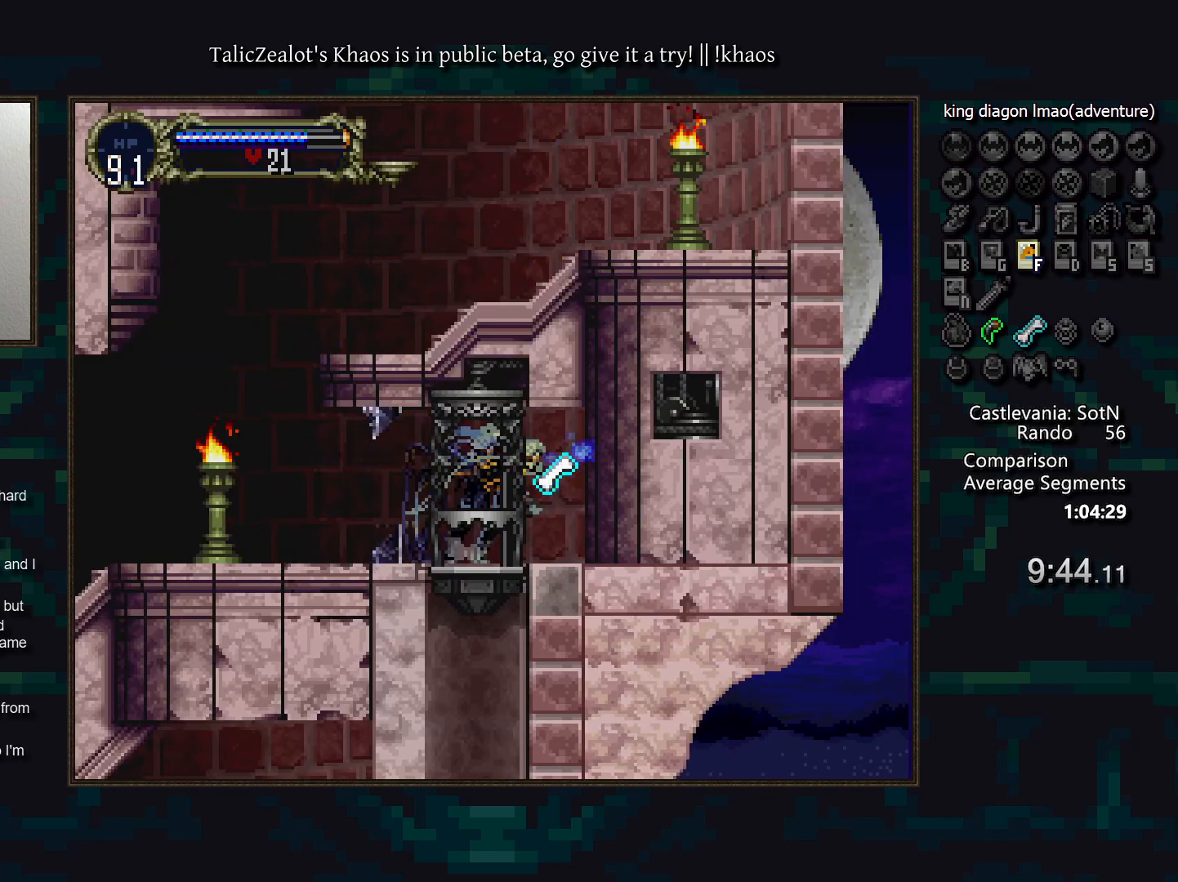
{"keys": [], "events": [[100, "a", "up"]]}
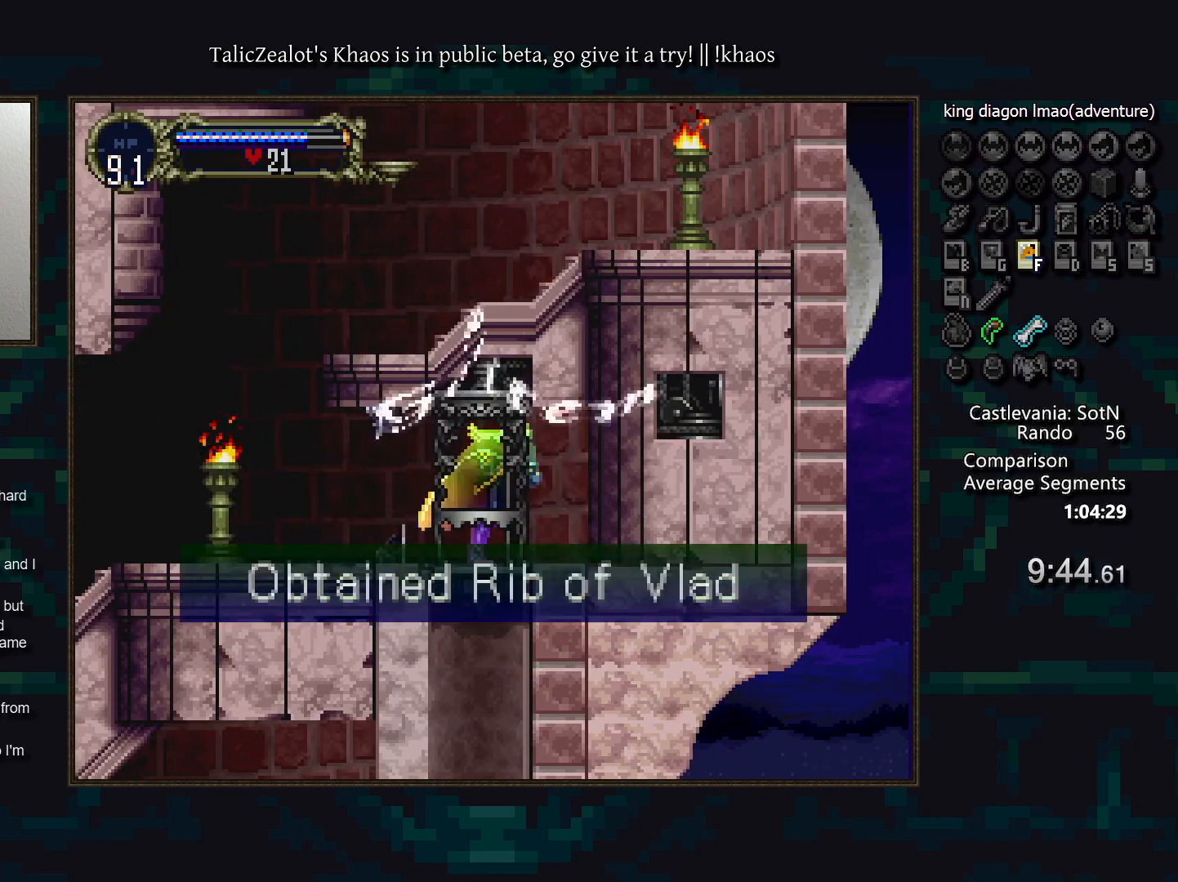
{"keys": ["down"], "events": [[483, "down", "down"]]}
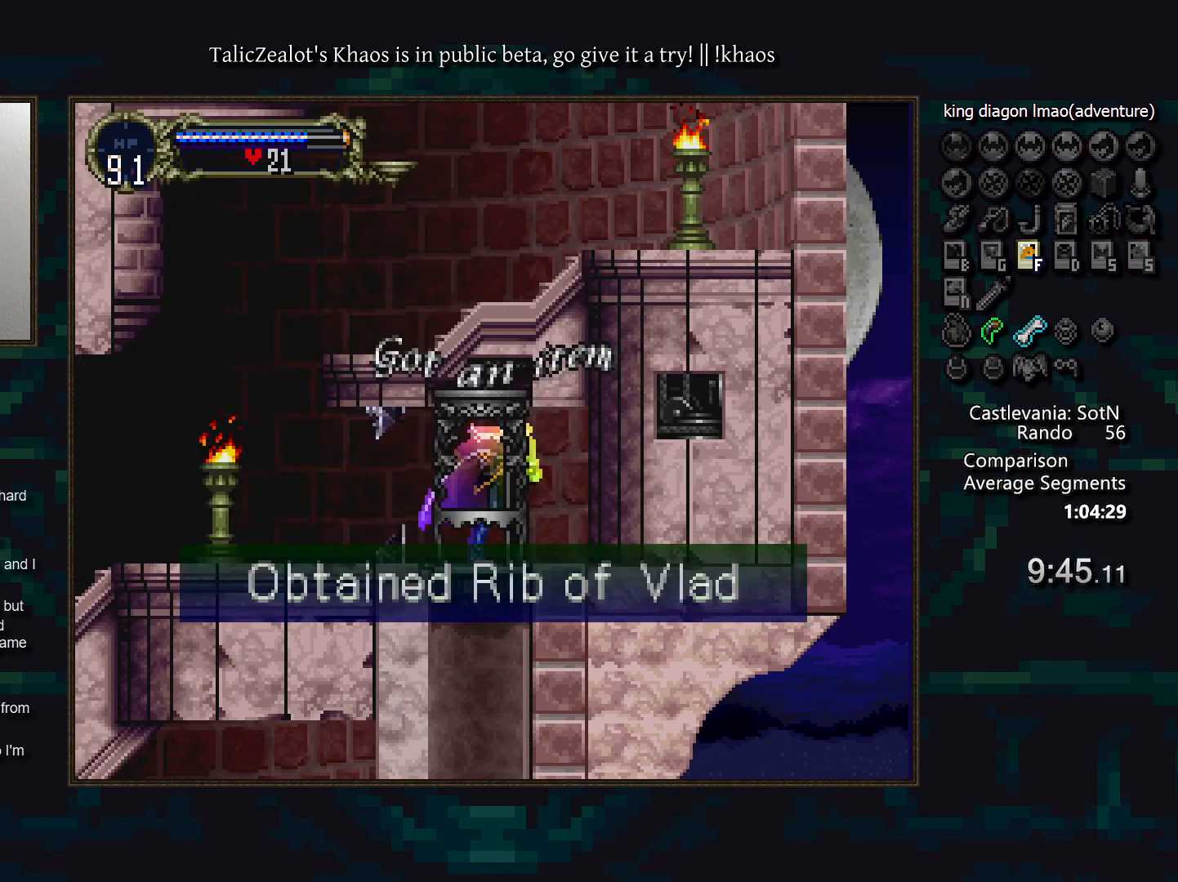
{"keys": ["down"], "events": []}
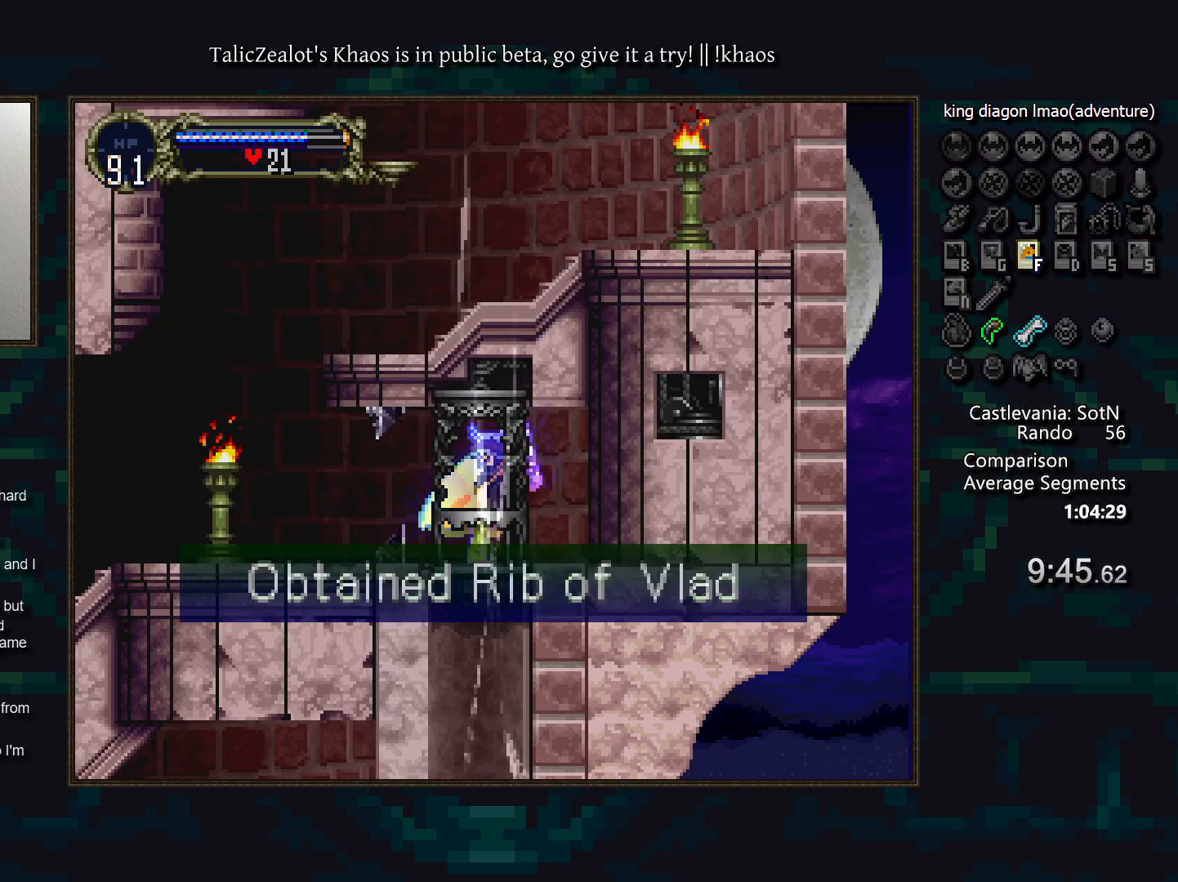
{"keys": ["down"], "events": []}
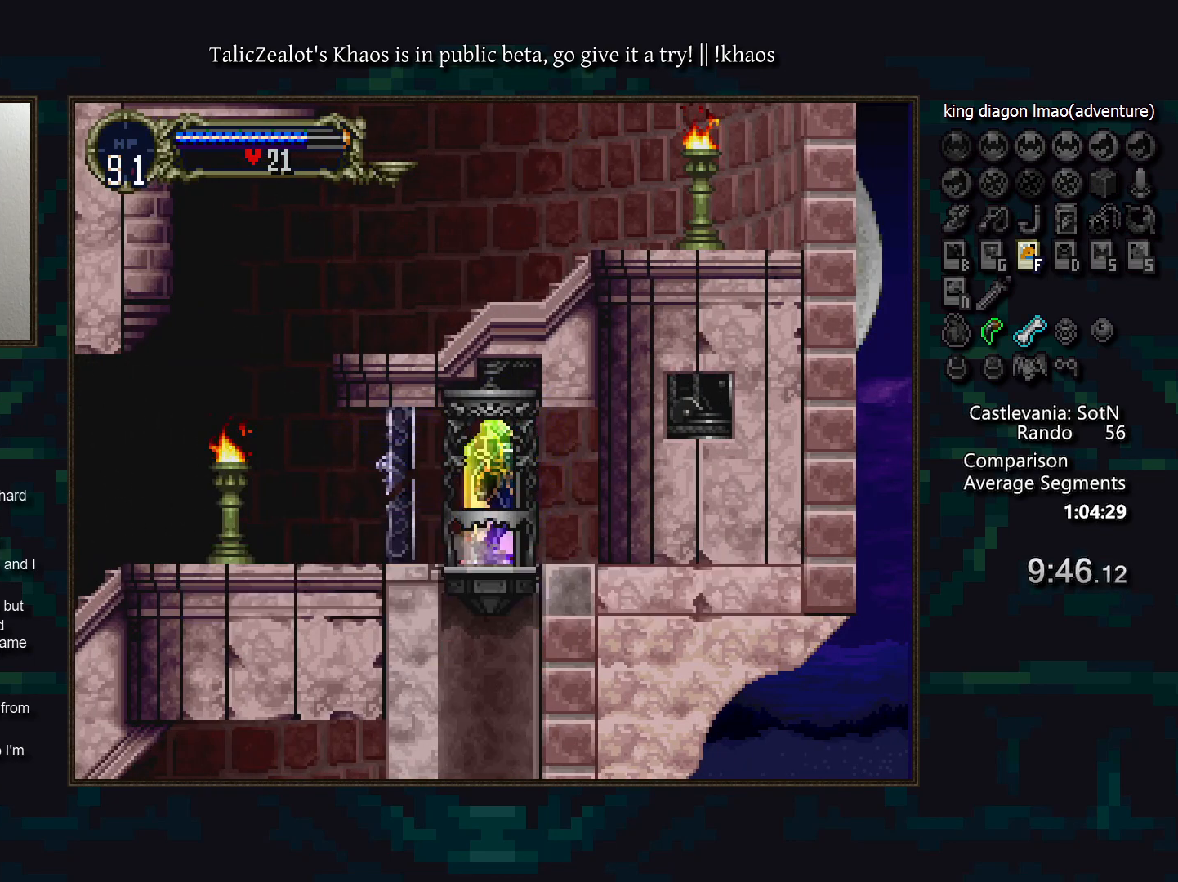
{"keys": [], "events": [[17, "down", "up"]]}
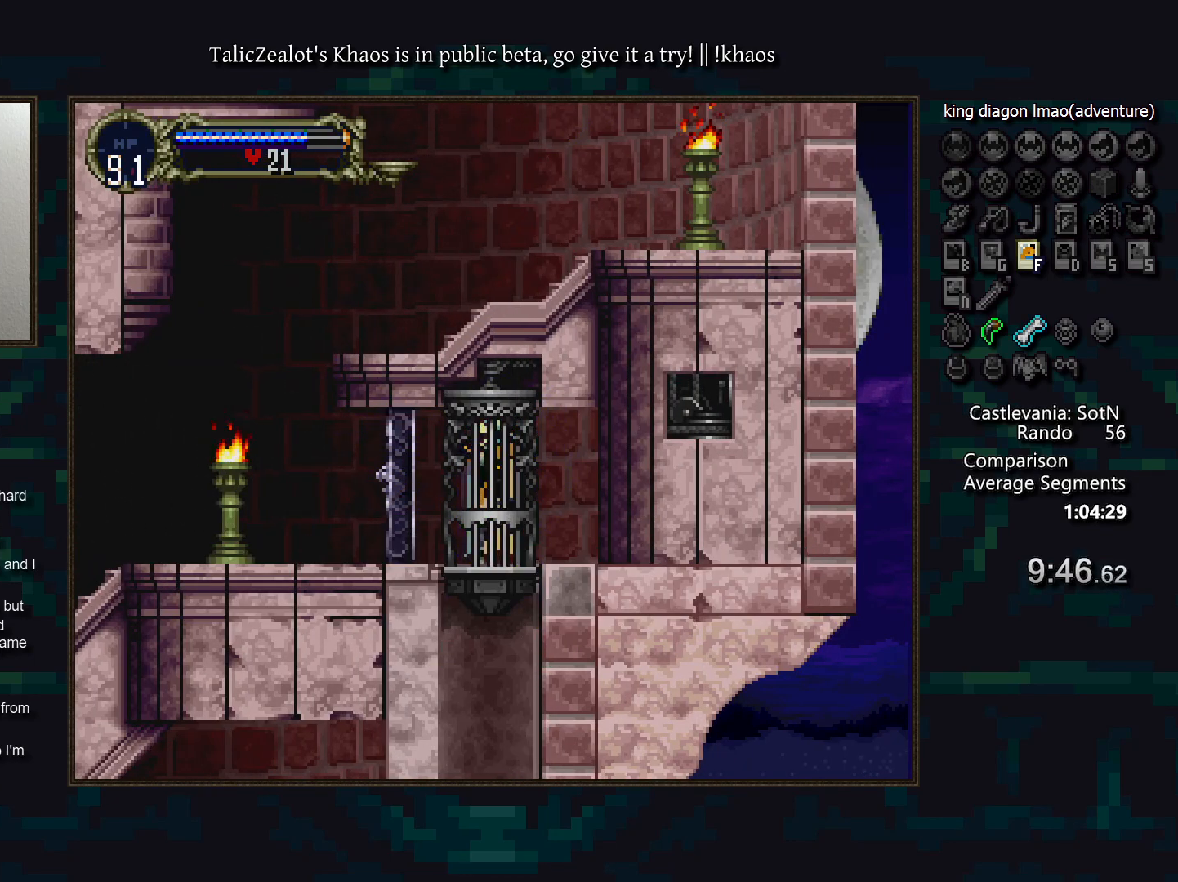
{"keys": [], "events": []}
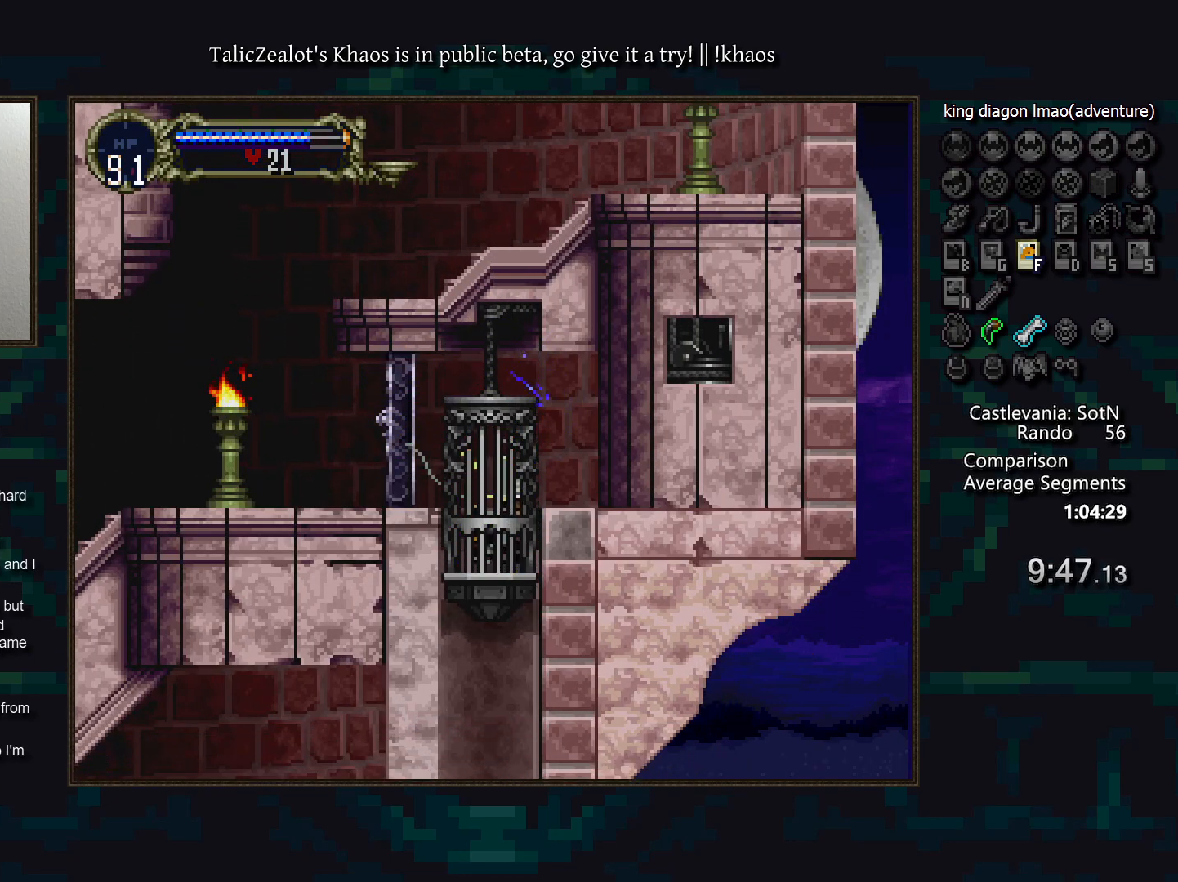
{"keys": [], "events": []}
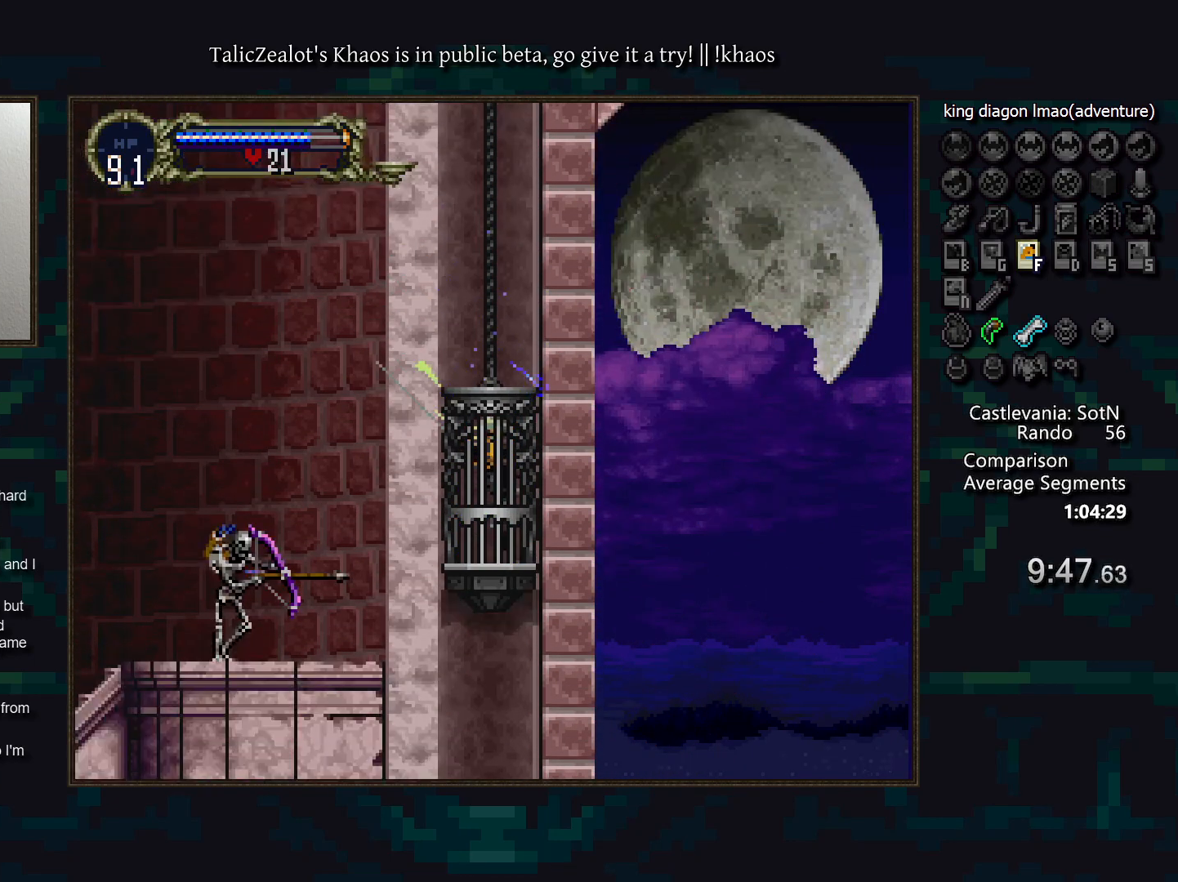
{"keys": [], "events": []}
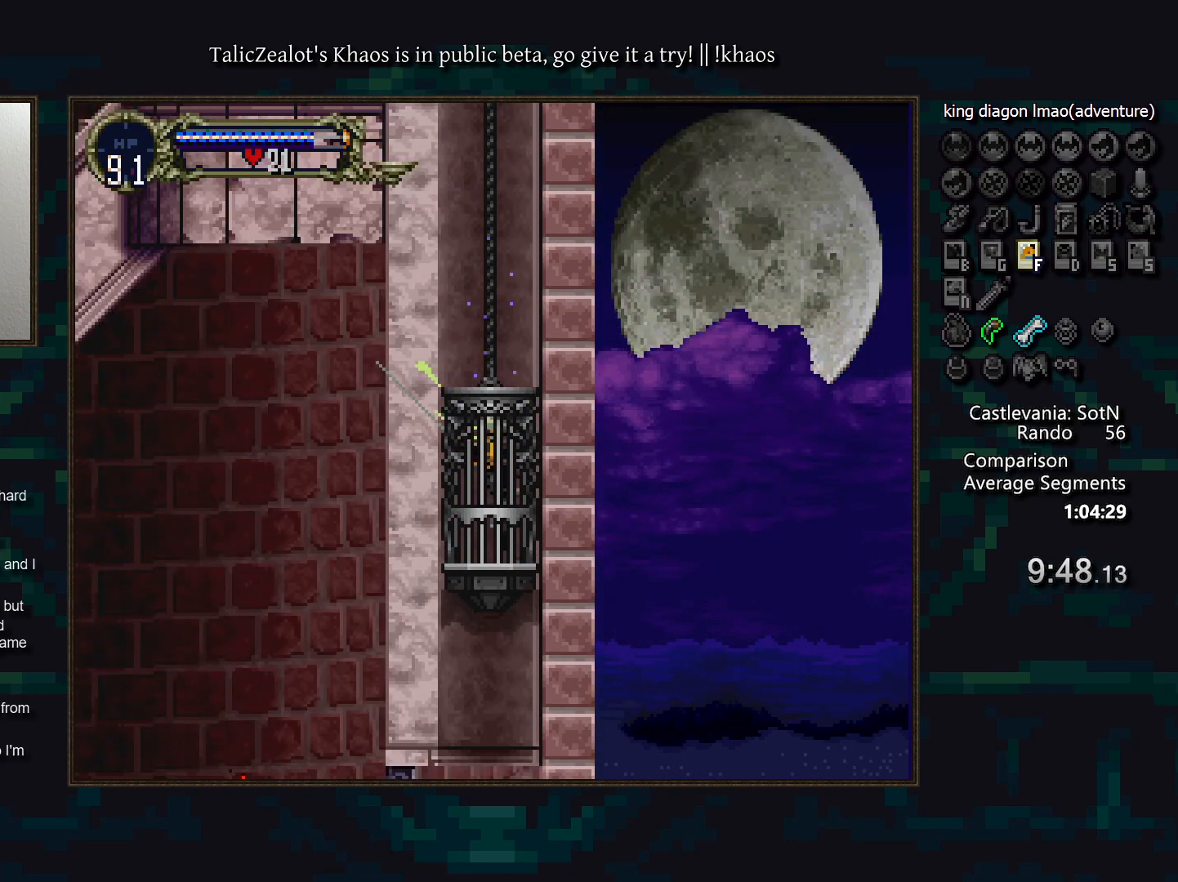
{"keys": [], "events": []}
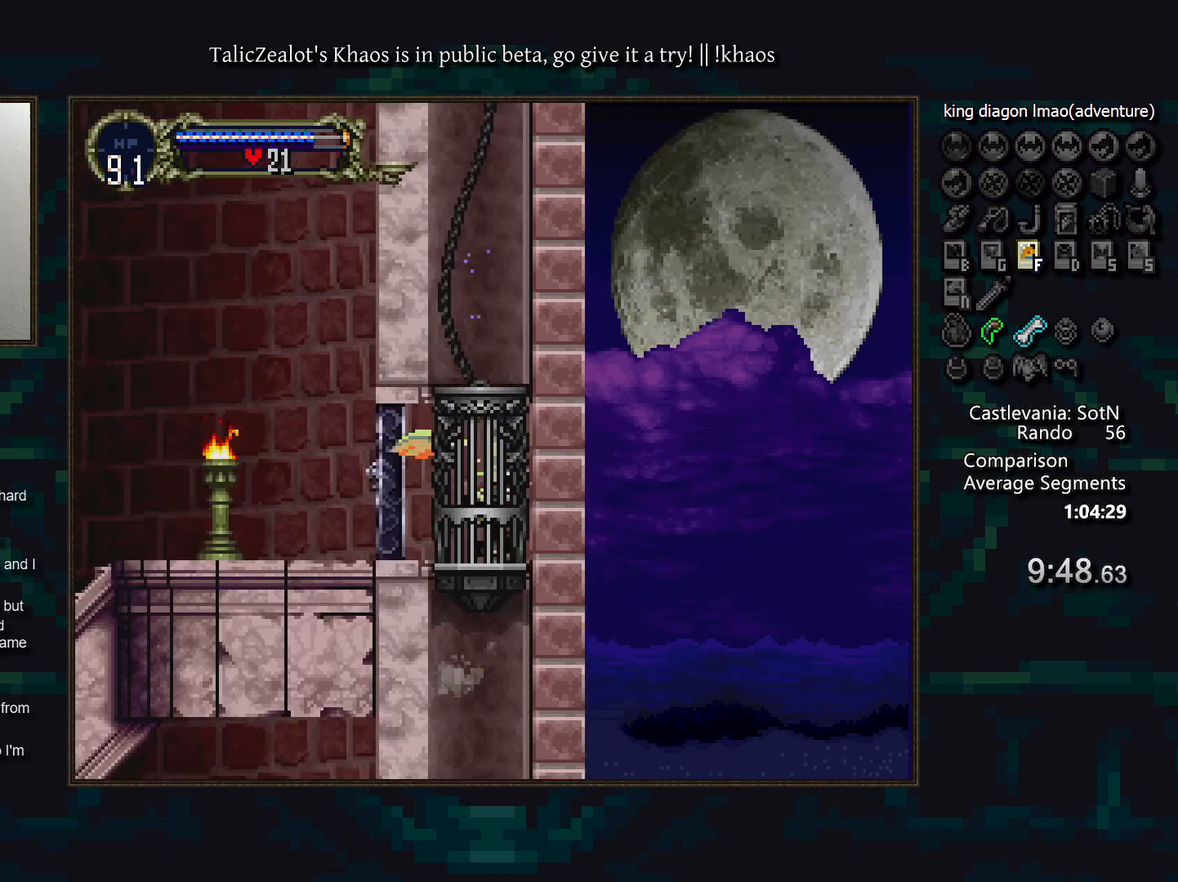
{"keys": [], "events": []}
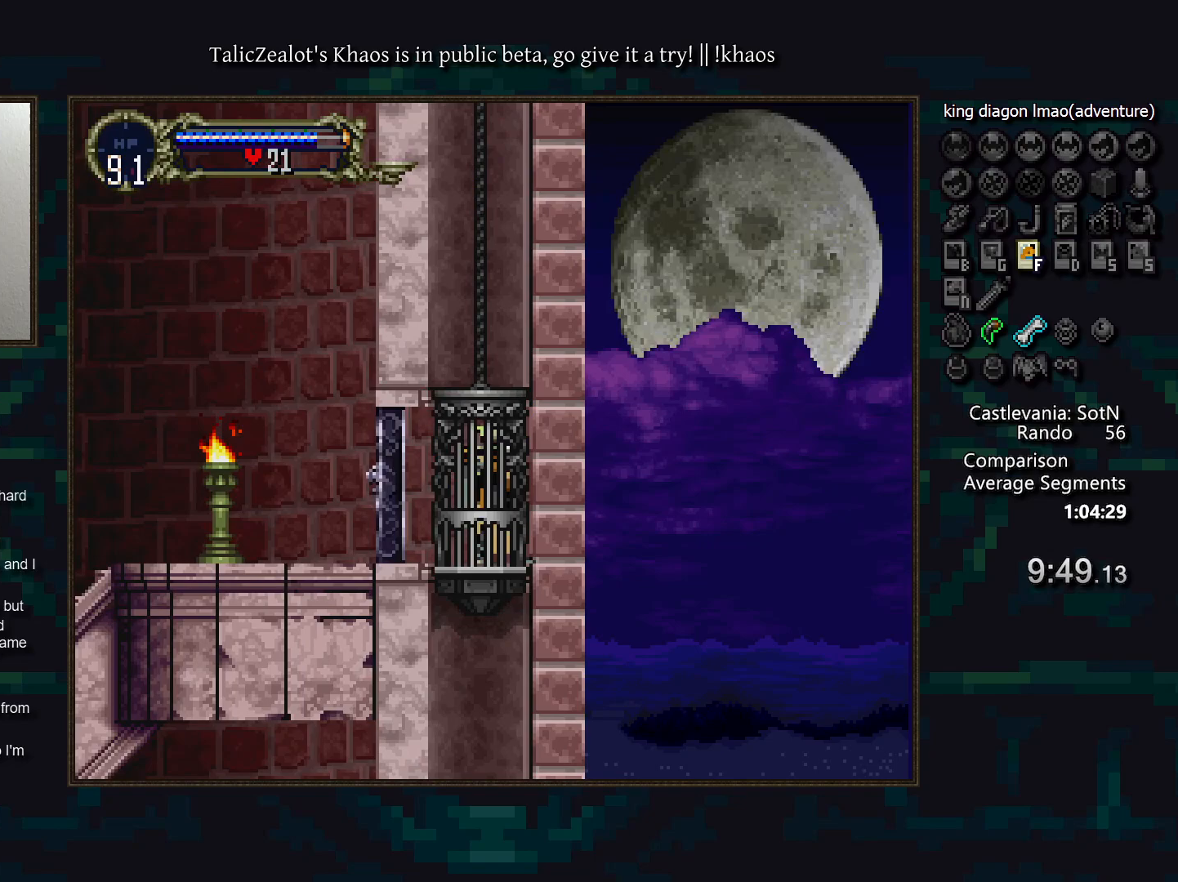
{"keys": ["a", "d"], "events": [[83, "d", "down"], [133, "a", "down"], [217, "a", "up"], [317, "a", "down"], [383, "a", "up"], [400, "d", "up"], [467, "d", "down"], [483, "a", "down"]]}
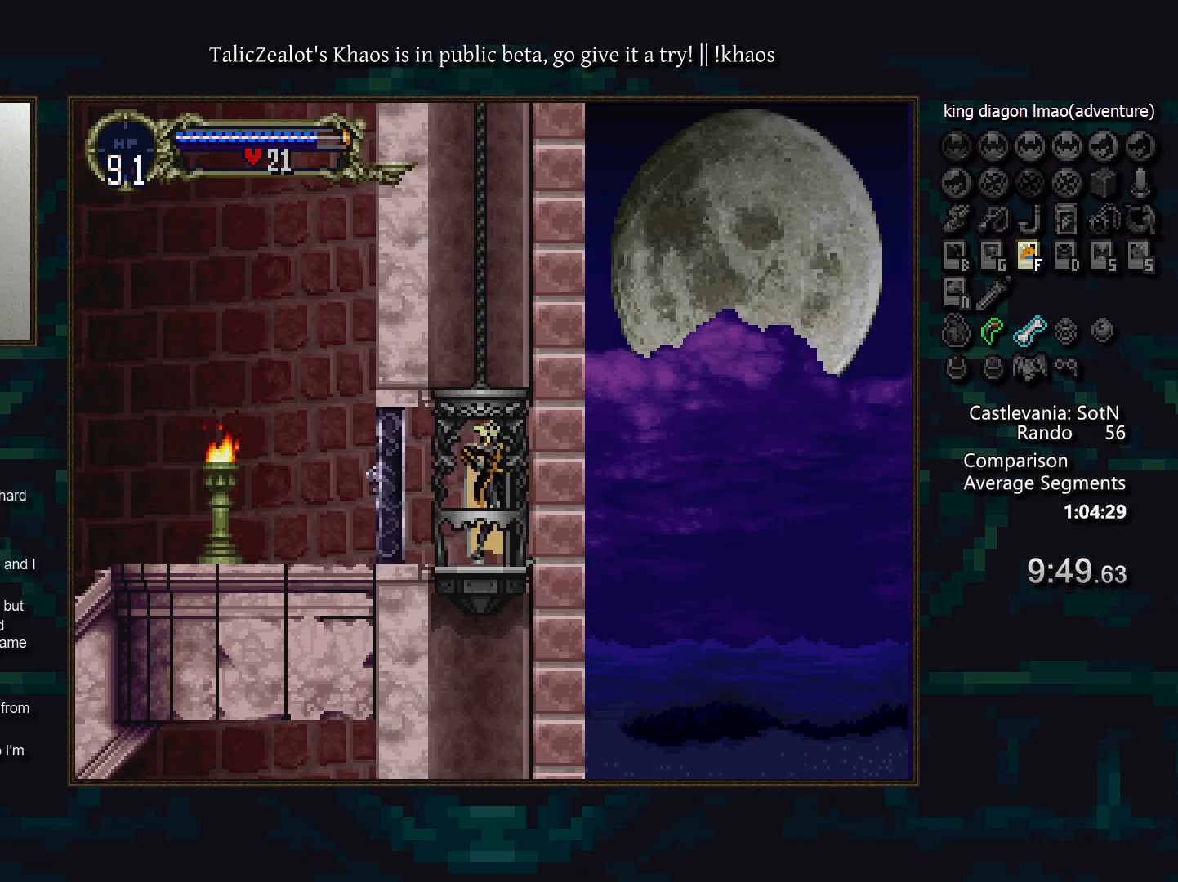
{"keys": ["a", "d"], "events": [[67, "a", "up"], [67, "d", "up"], [117, "d", "down"], [150, "a", "down"], [217, "d", "up"], [250, "a", "up"], [283, "d", "down"], [333, "a", "down"], [383, "a", "up"], [400, "d", "up"], [450, "d", "down"], [467, "a", "down"]]}
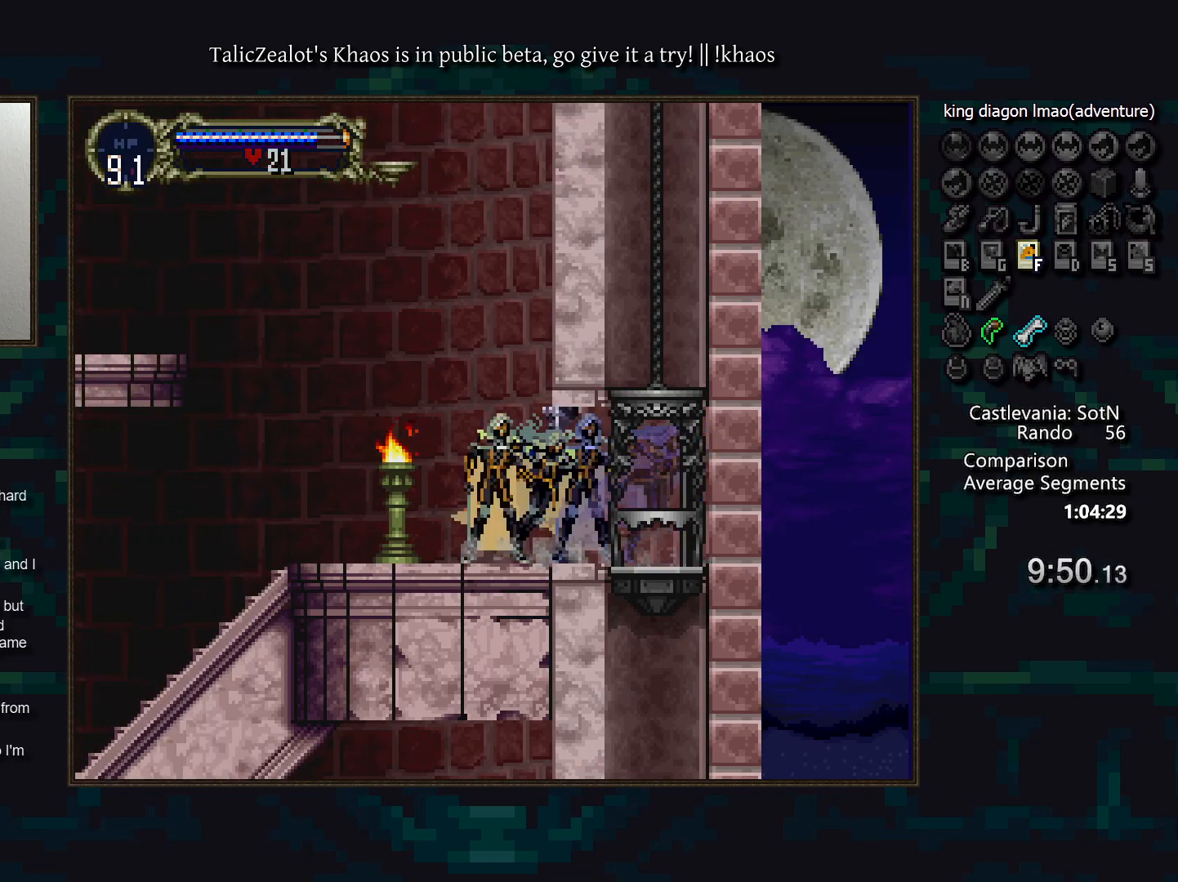
{"keys": ["a", "d"], "events": [[17, "a", "up"], [33, "d", "up"], [83, "d", "down"], [133, "a", "down"], [167, "a", "up"], [200, "d", "up"], [250, "d", "down"], [267, "a", "down"], [333, "a", "up"], [350, "d", "up"], [383, "d", "down"], [433, "a", "down"]]}
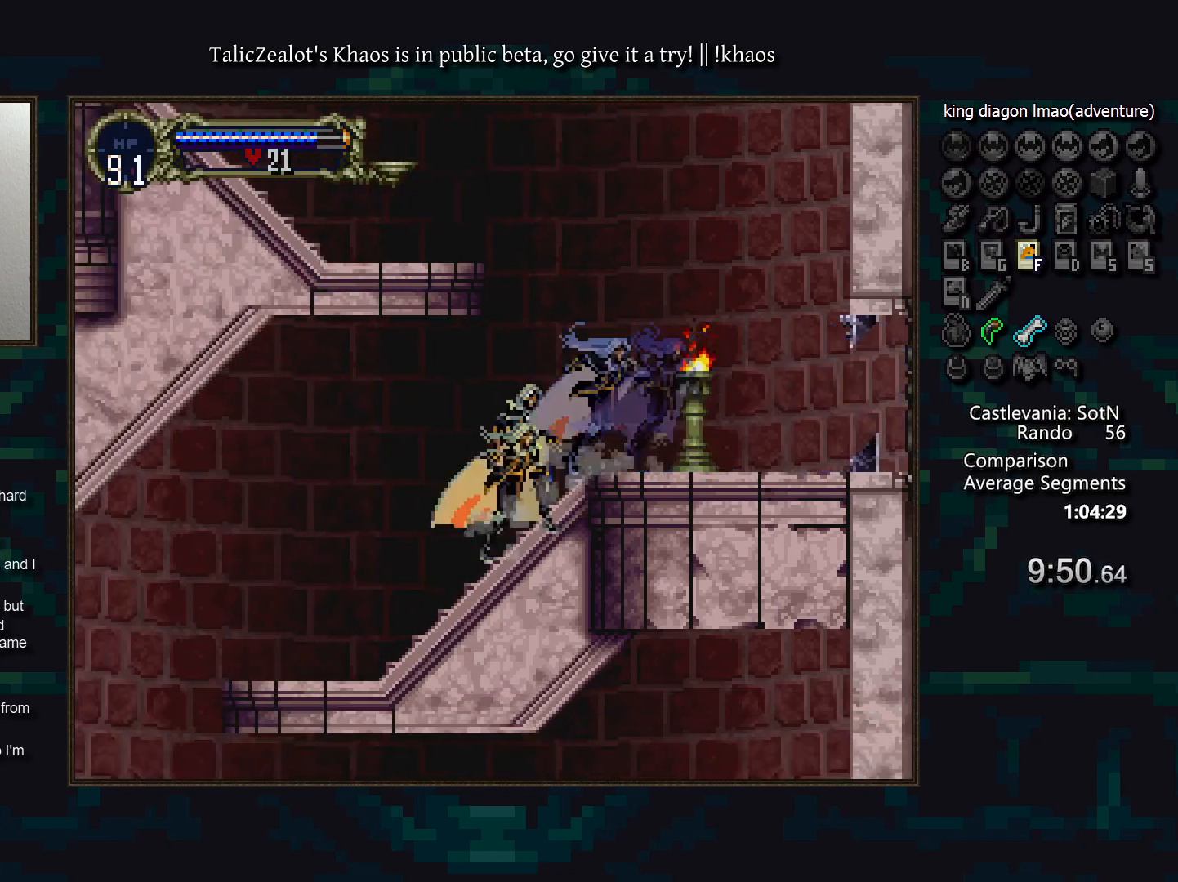
{"keys": ["left"], "events": [[17, "a", "up"], [17, "d", "up"], [67, "d", "down"], [100, "a", "down"], [183, "a", "up"], [183, "d", "up"], [217, "d", "down"], [267, "a", "down"], [317, "a", "up"], [317, "d", "up"], [383, "left", "down"], [417, "s", "down"], [483, "s", "up"]]}
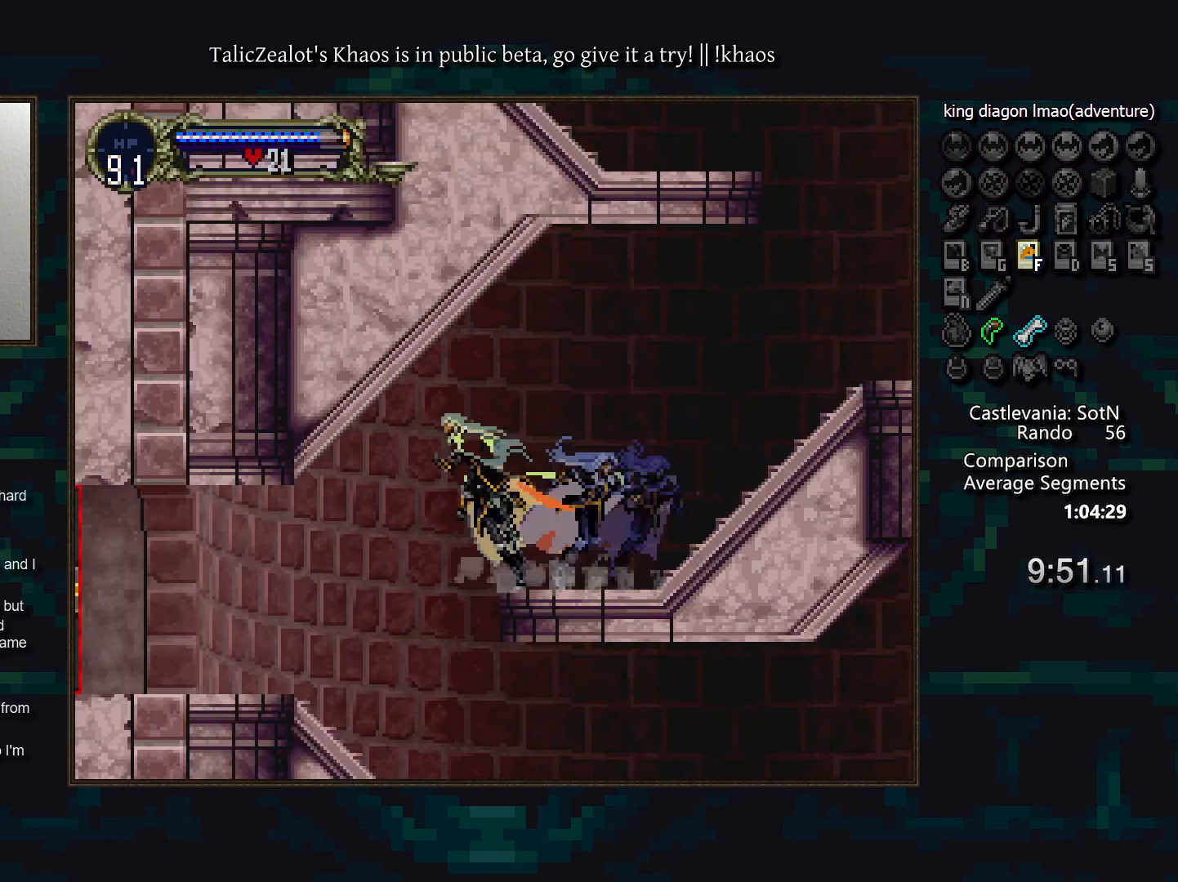
{"keys": ["left", "right"], "events": [[483, "right", "down"]]}
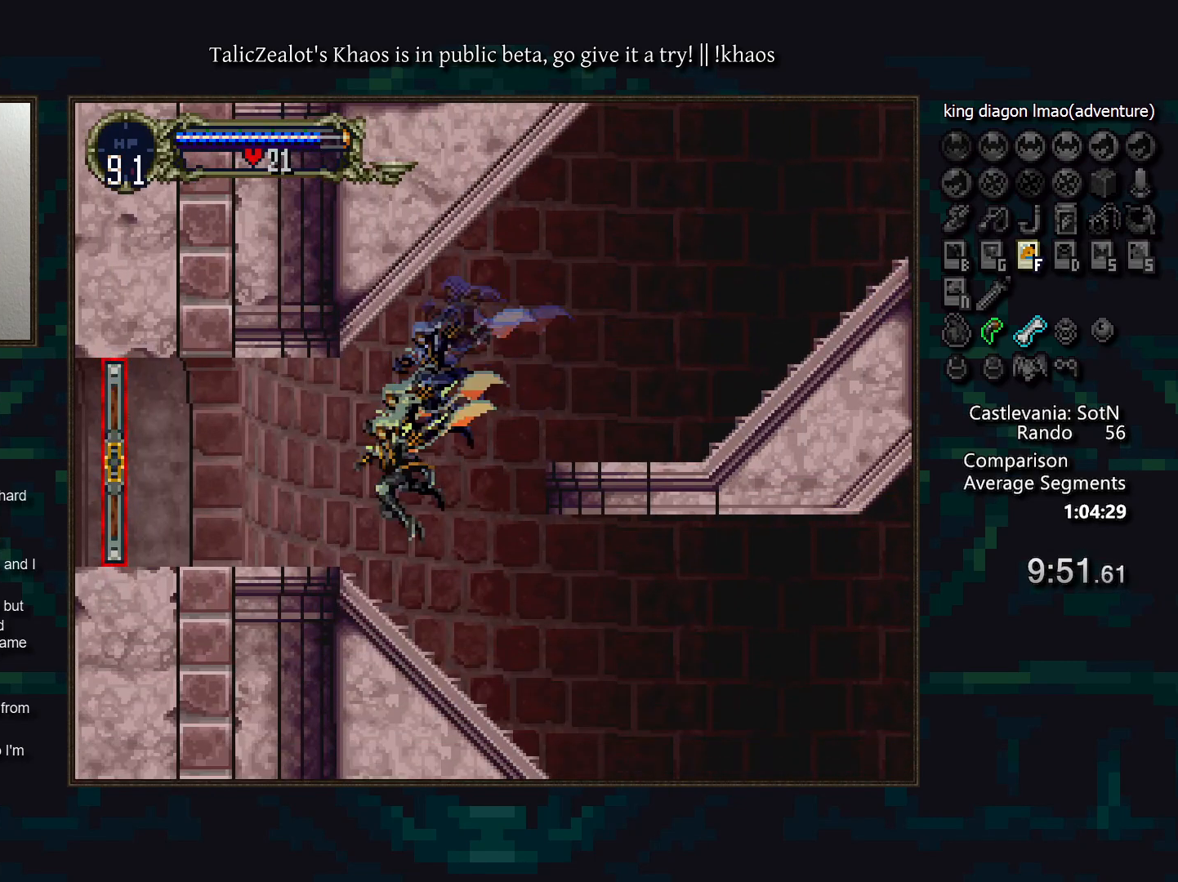
{"keys": [], "events": [[17, "left", "up"], [50, "a", "down"], [67, "right", "up"], [133, "a", "up"], [167, "d", "down"], [217, "a", "down"], [283, "a", "up"], [300, "d", "up"], [317, "d", "down"], [350, "a", "down"], [433, "d", "up"], [450, "a", "up"]]}
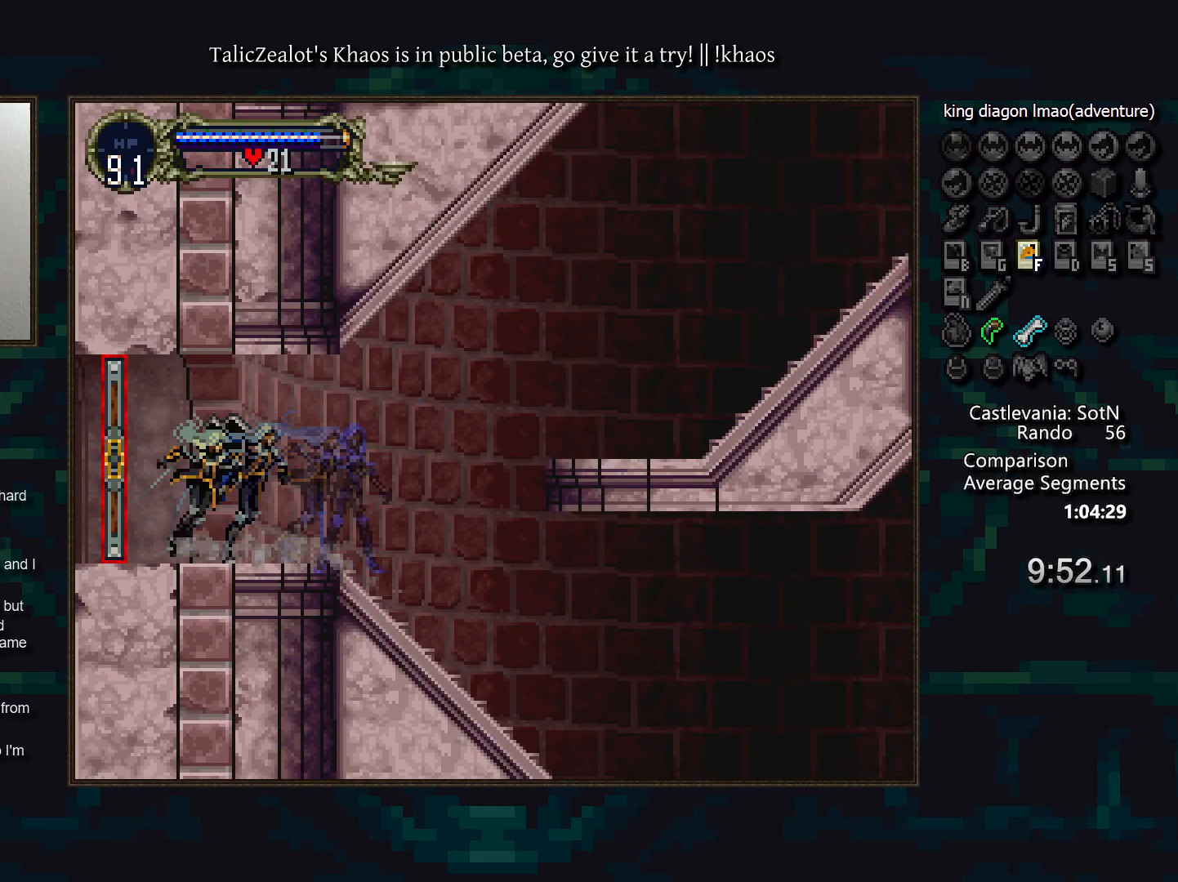
{"keys": ["left"], "events": [[50, "left", "down"]]}
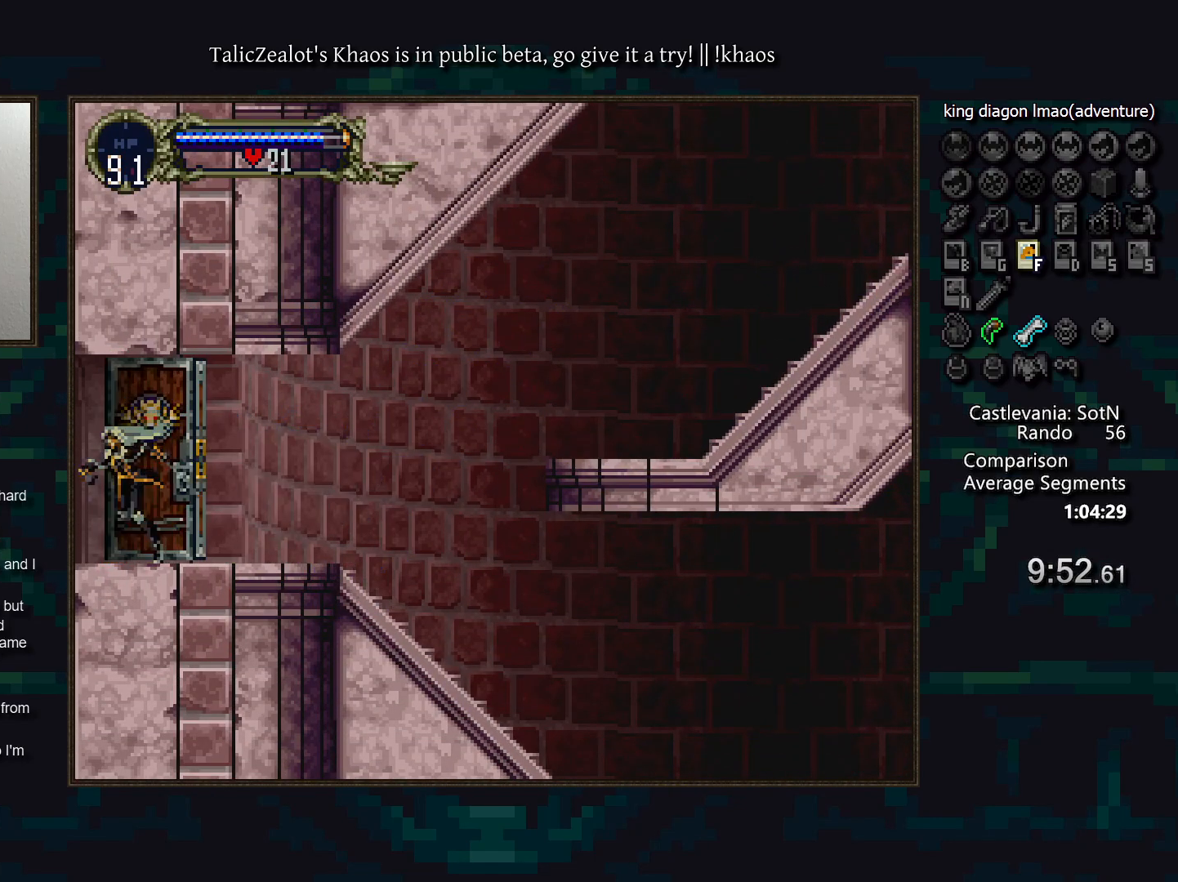
{"keys": ["left"], "events": []}
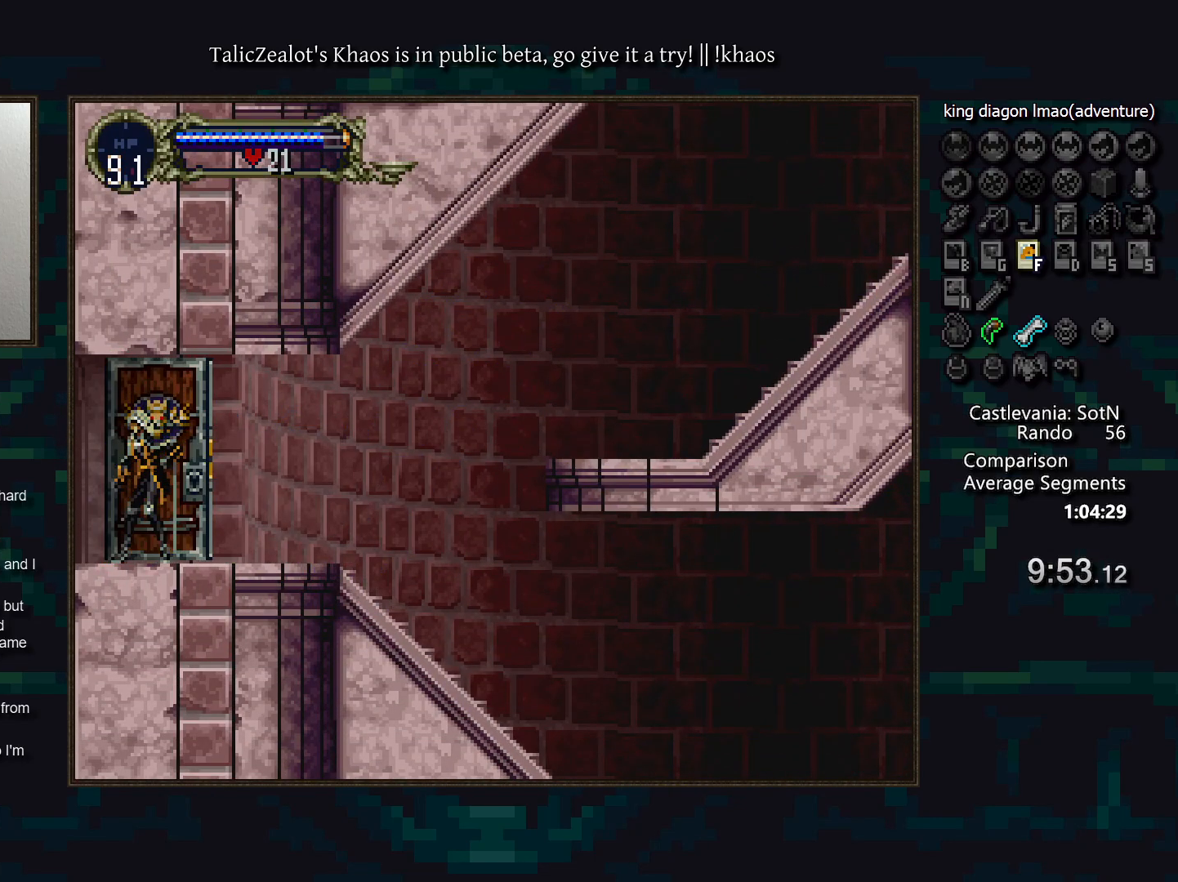
{"keys": ["left"], "events": []}
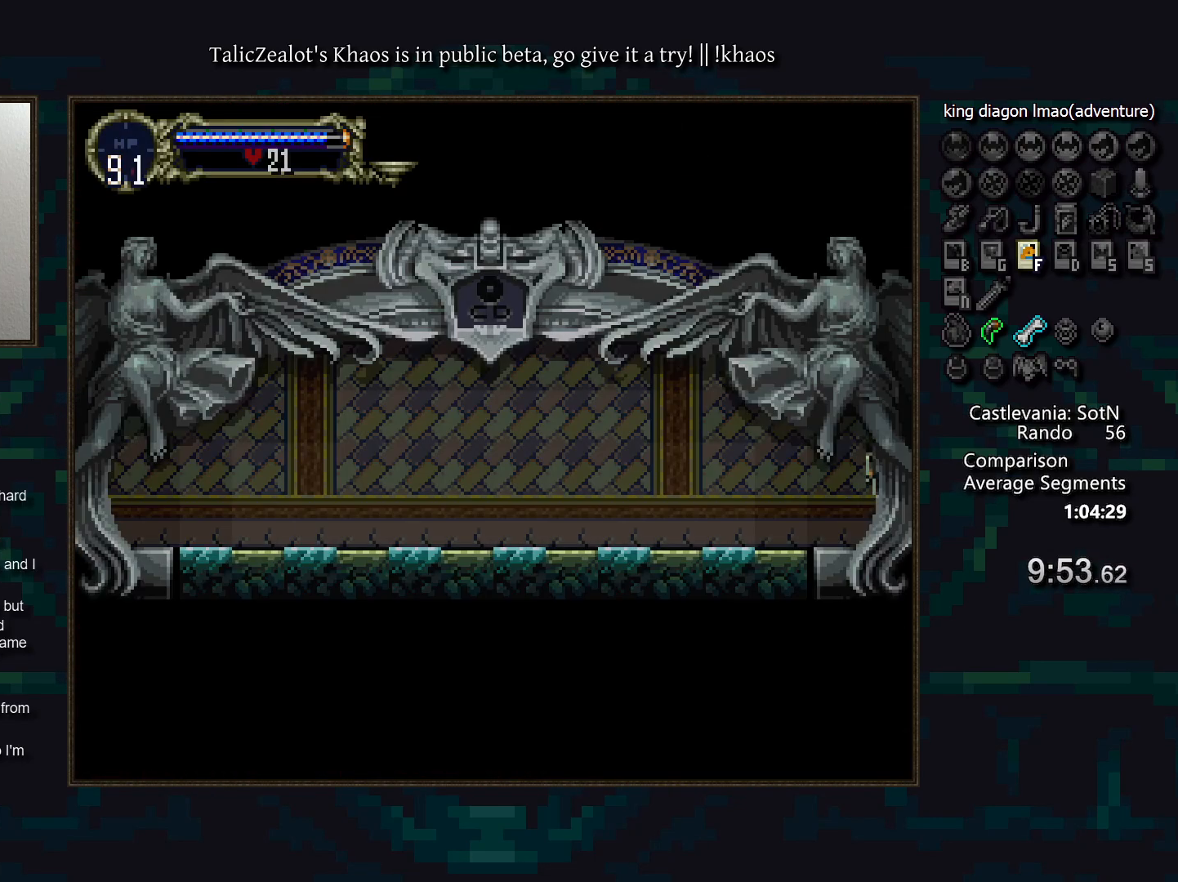
{"keys": ["left"], "events": []}
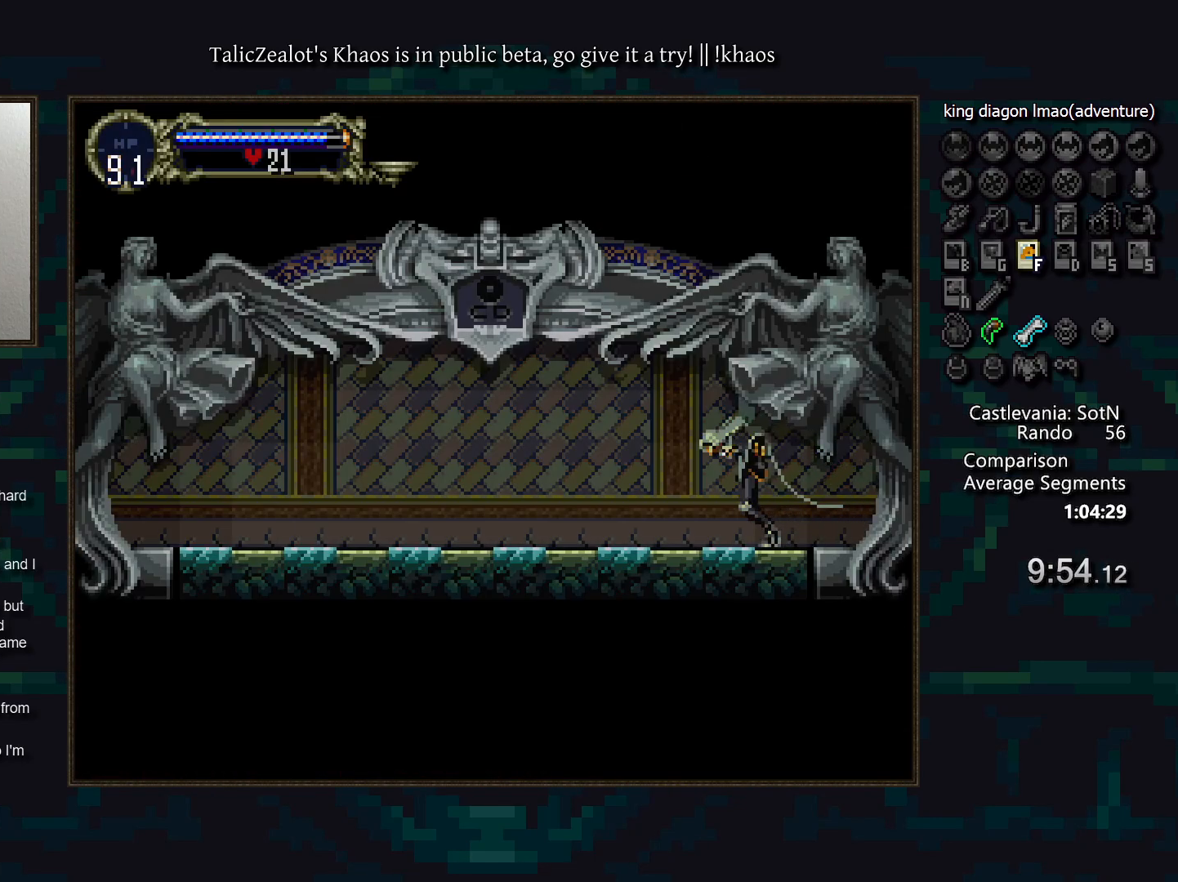
{"keys": ["a", "d"], "events": [[17, "right", "down"], [100, "left", "up"], [150, "right", "up"], [183, "a", "down"], [300, "d", "down"], [367, "a", "up"], [367, "d", "up"], [433, "d", "down"], [450, "a", "down"]]}
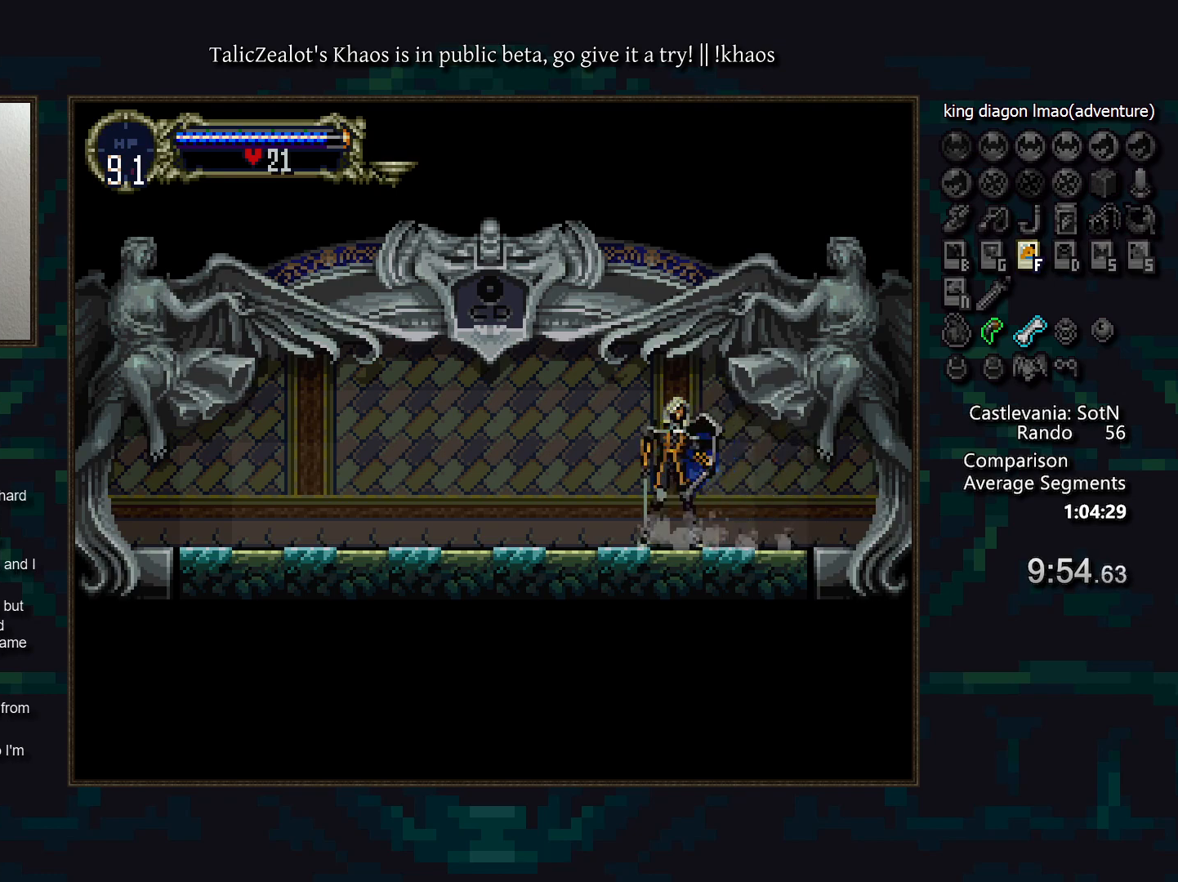
{"keys": ["a", "d"], "events": [[33, "a", "up"], [67, "d", "up"], [83, "d", "down"], [133, "a", "down"], [167, "a", "up"], [200, "d", "up"], [267, "d", "down"], [300, "a", "down"], [350, "a", "up"], [350, "d", "up"], [400, "d", "down"], [467, "a", "down"]]}
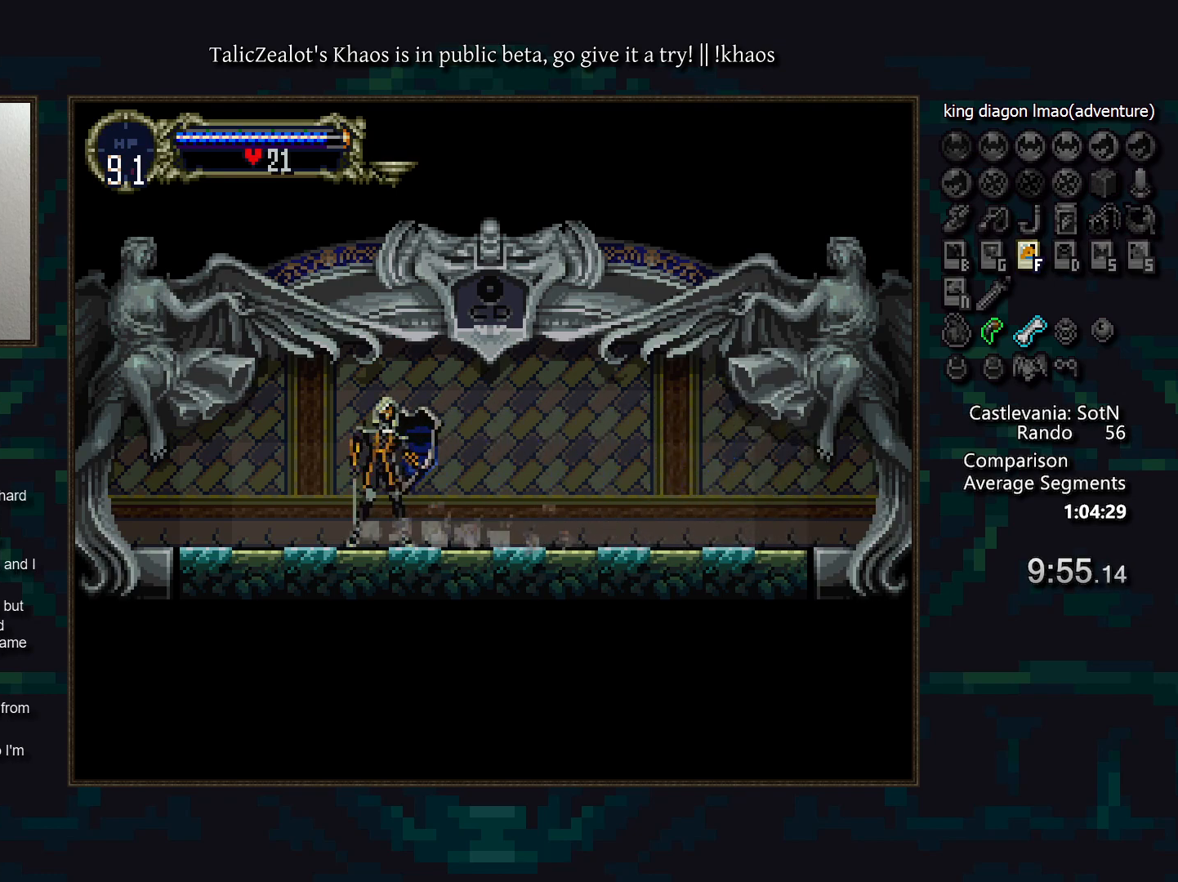
{"keys": [], "events": [[17, "a", "up"], [17, "d", "up"], [67, "d", "down"], [117, "a", "down"], [183, "a", "up"], [183, "d", "up"], [233, "d", "down"], [267, "a", "down"], [350, "a", "up"], [350, "d", "up"], [400, "d", "down"], [433, "a", "down"], [483, "a", "up"], [483, "d", "up"]]}